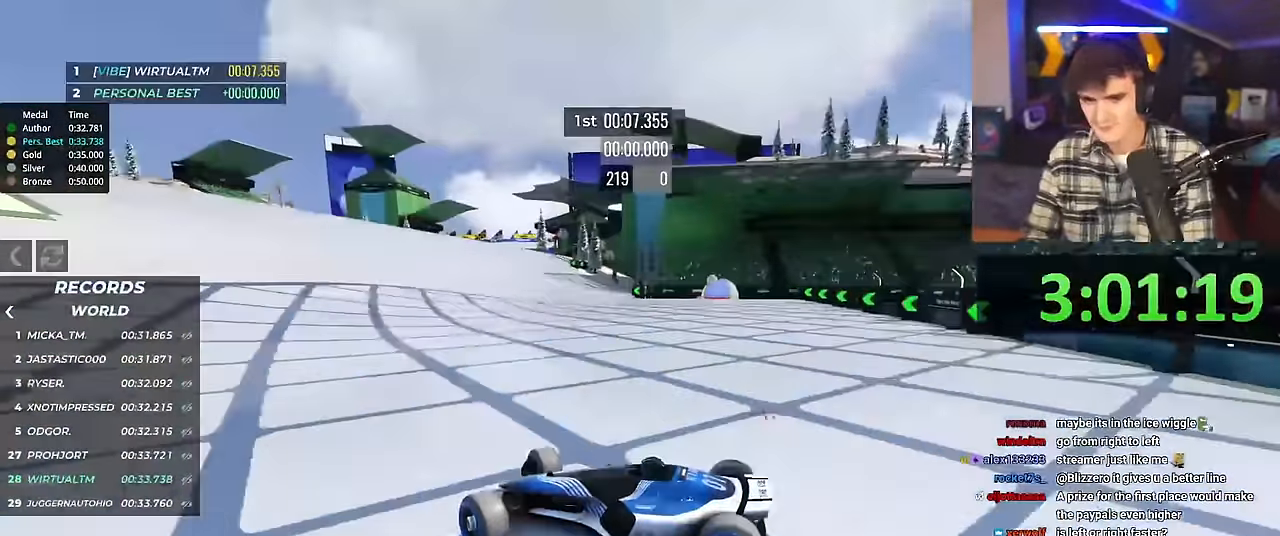
Gameplay with keyboard; each line is a JSON object with the keys held at the frame after it. "events" lists presses ("down") and releases ("up") of "brake", "down", "left", "right" and "up" between this image and that frame as [ms after this image, input, new state], when the widget could be followed in between. No other keys are recorded. Mouse input is not recorded. Key names are as the overlay labels them; some are game actions (e.g. jump) rather than physical keys.
{"keys": ["right", "up"], "events": []}
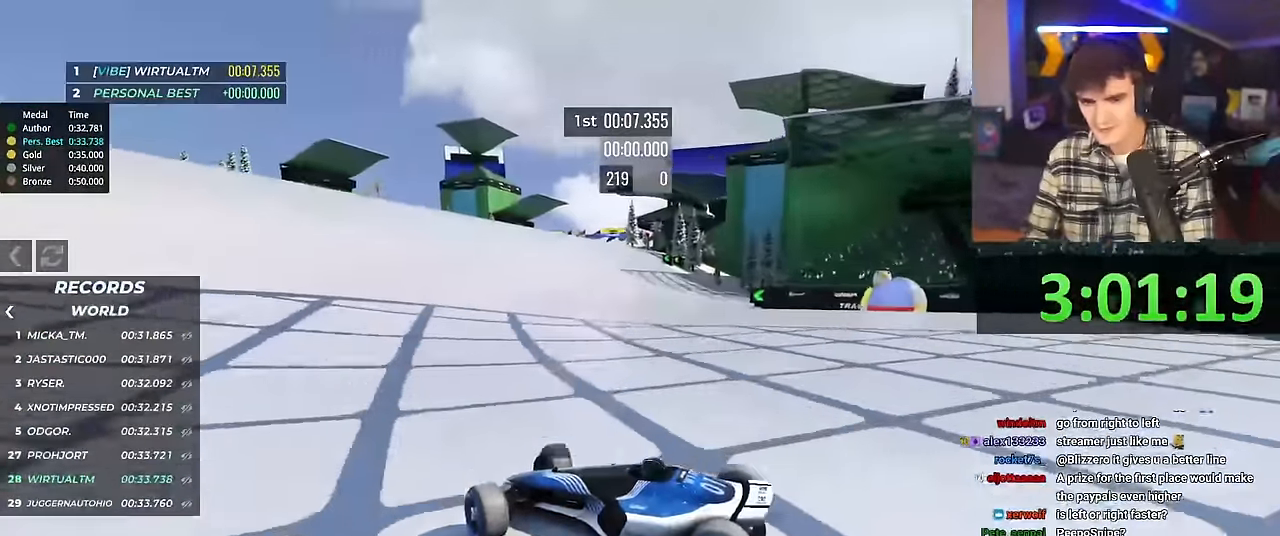
{"keys": ["right", "up"], "events": []}
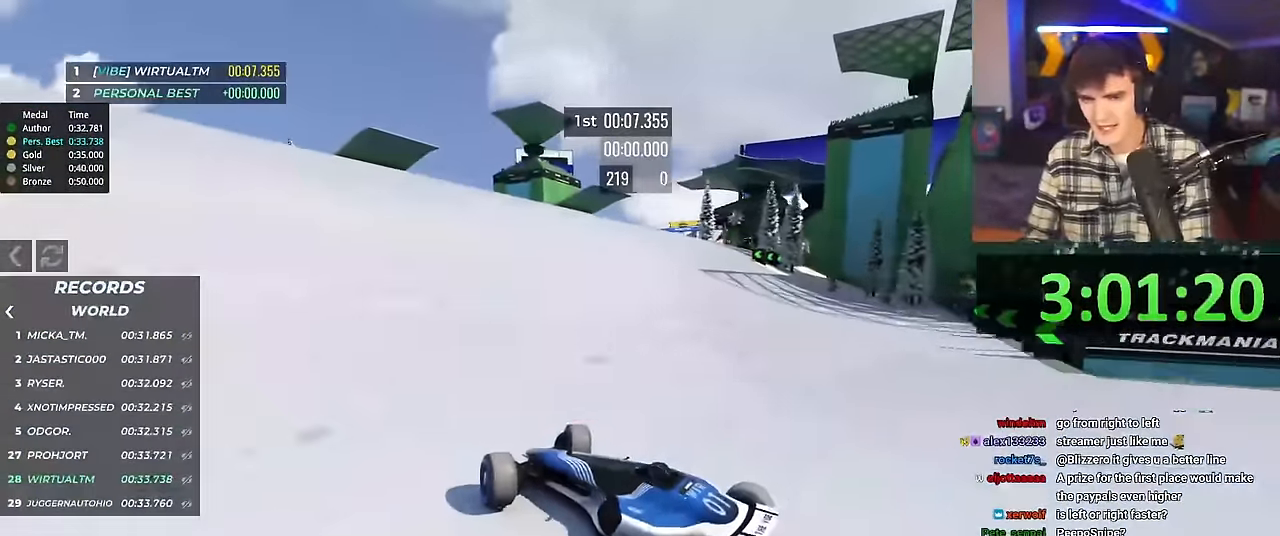
{"keys": ["right", "up"], "events": []}
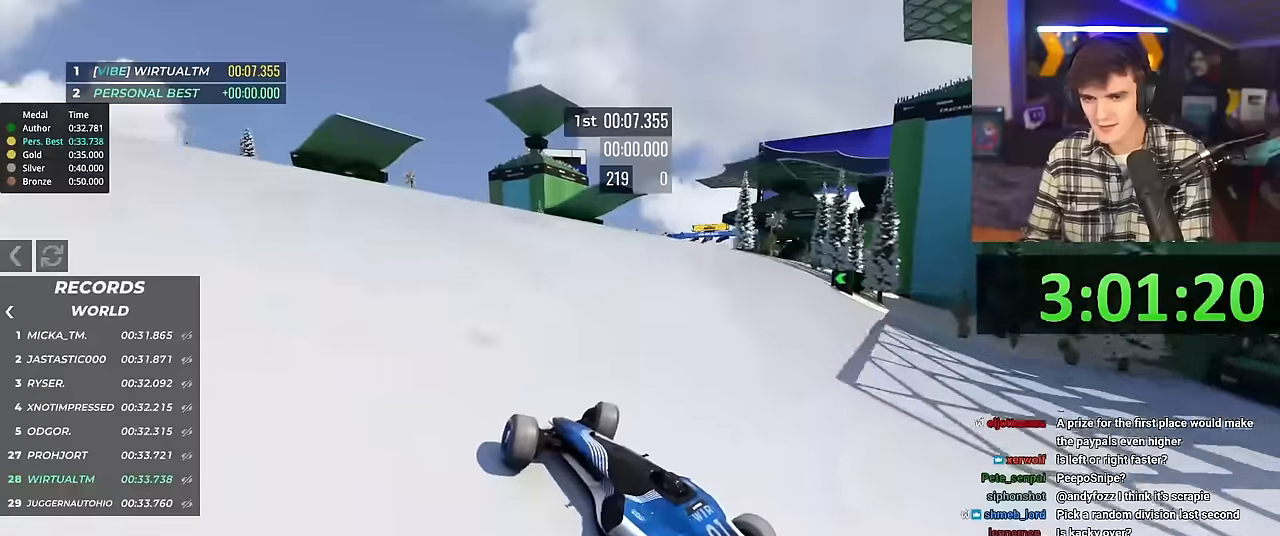
{"keys": ["right", "up"], "events": []}
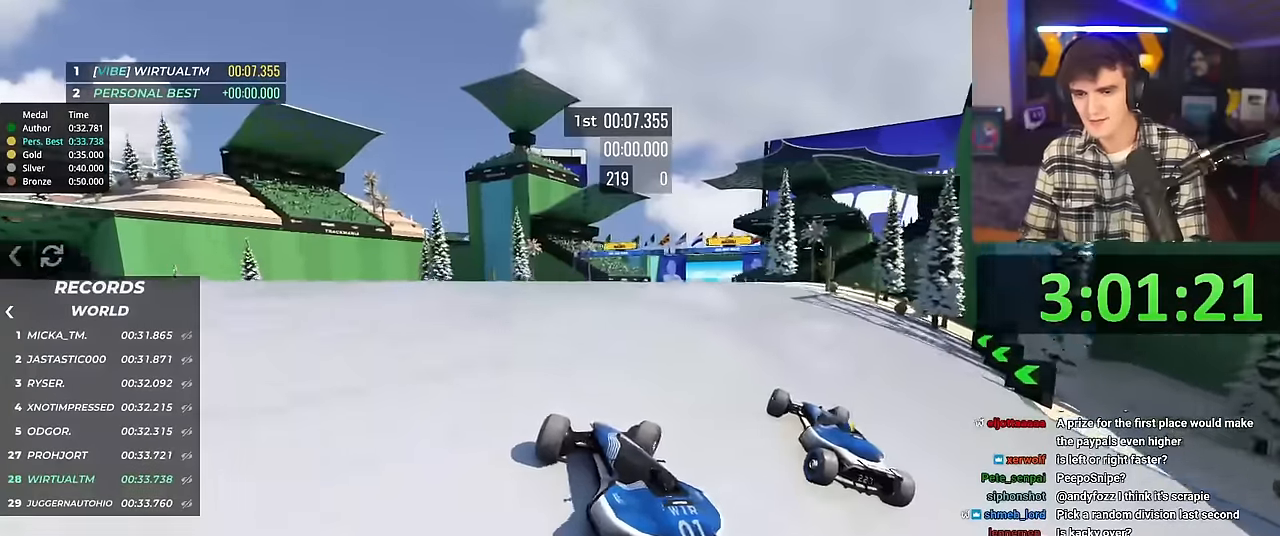
{"keys": ["left", "up"], "events": [[200, "right", "up"], [250, "left", "down"]]}
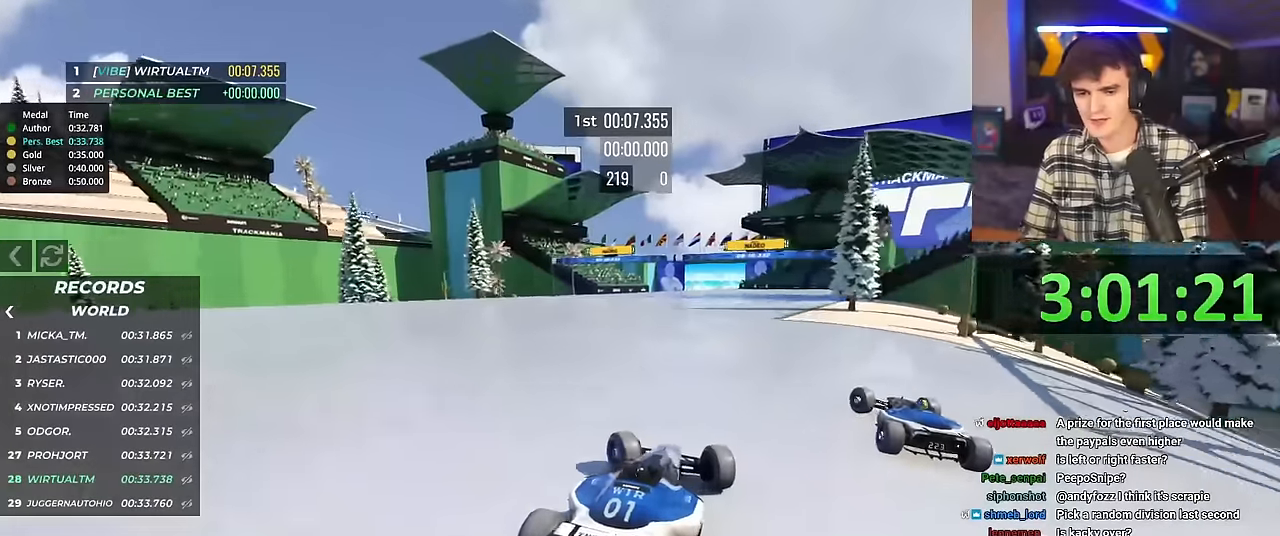
{"keys": ["up"], "events": [[351, "left", "up"]]}
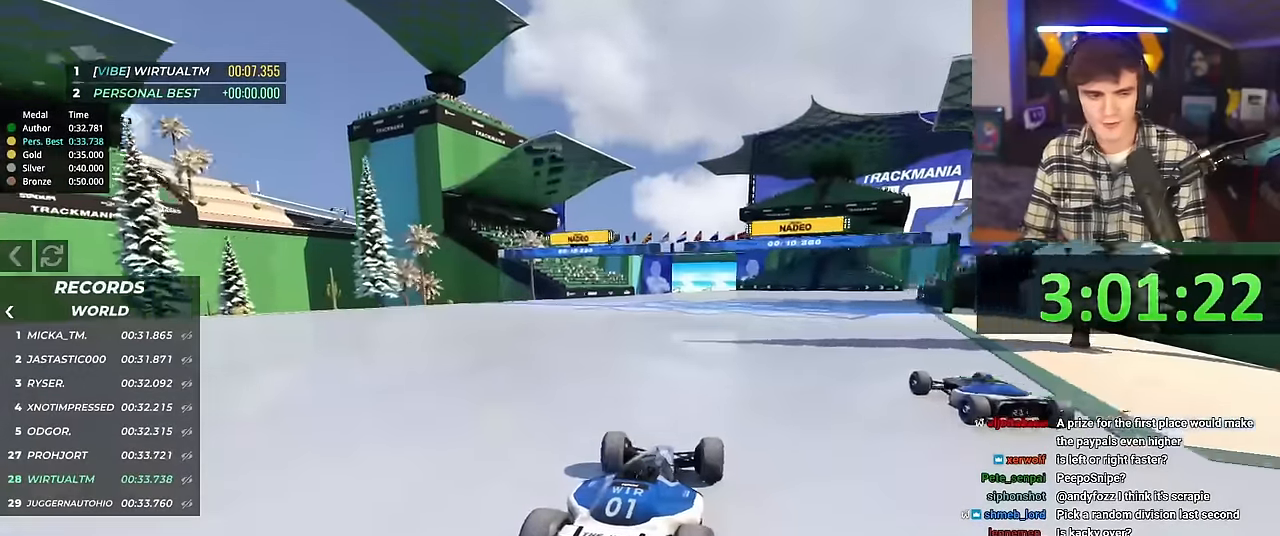
{"keys": ["up"], "events": [[50, "right", "down"], [100, "right", "up"]]}
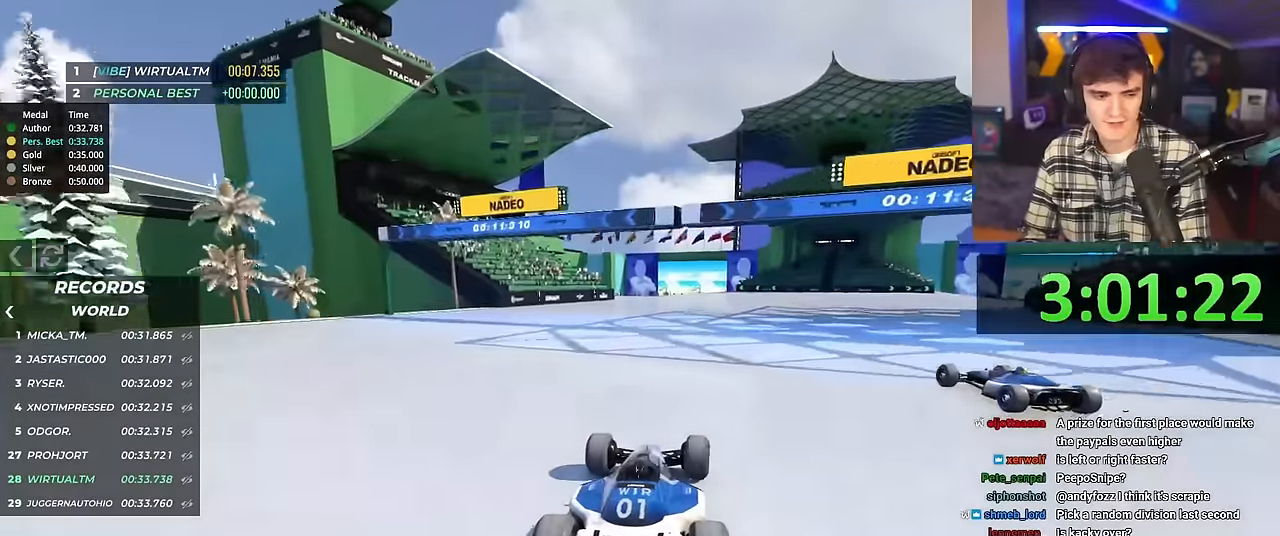
{"keys": ["up"], "events": [[301, "right", "down"], [334, "right", "up"]]}
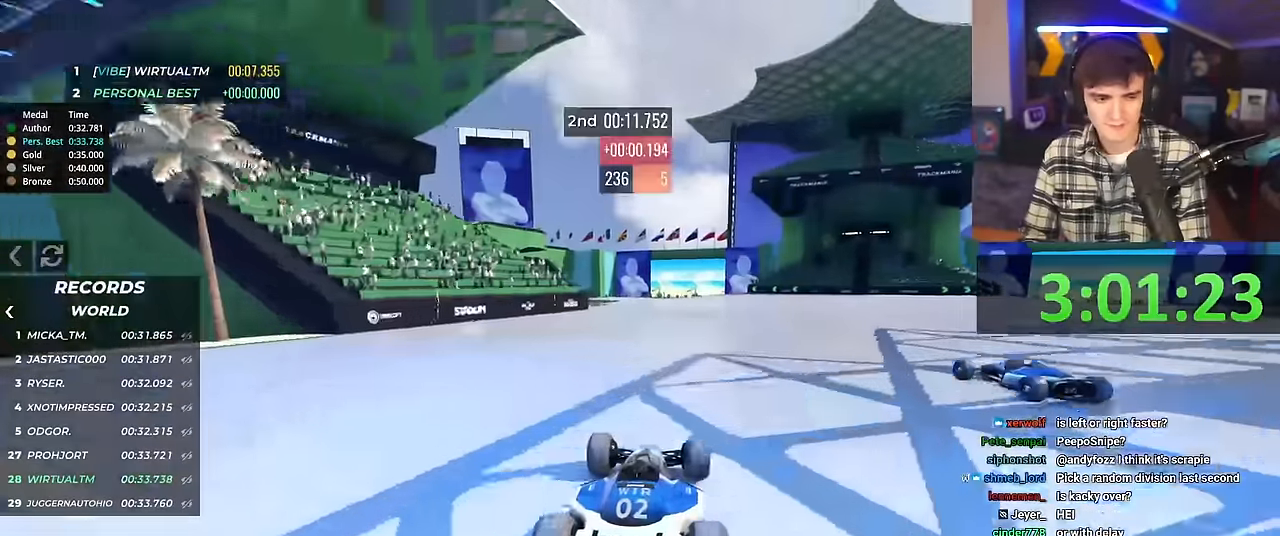
{"keys": ["up"], "events": [[400, "left", "down"], [450, "left", "up"]]}
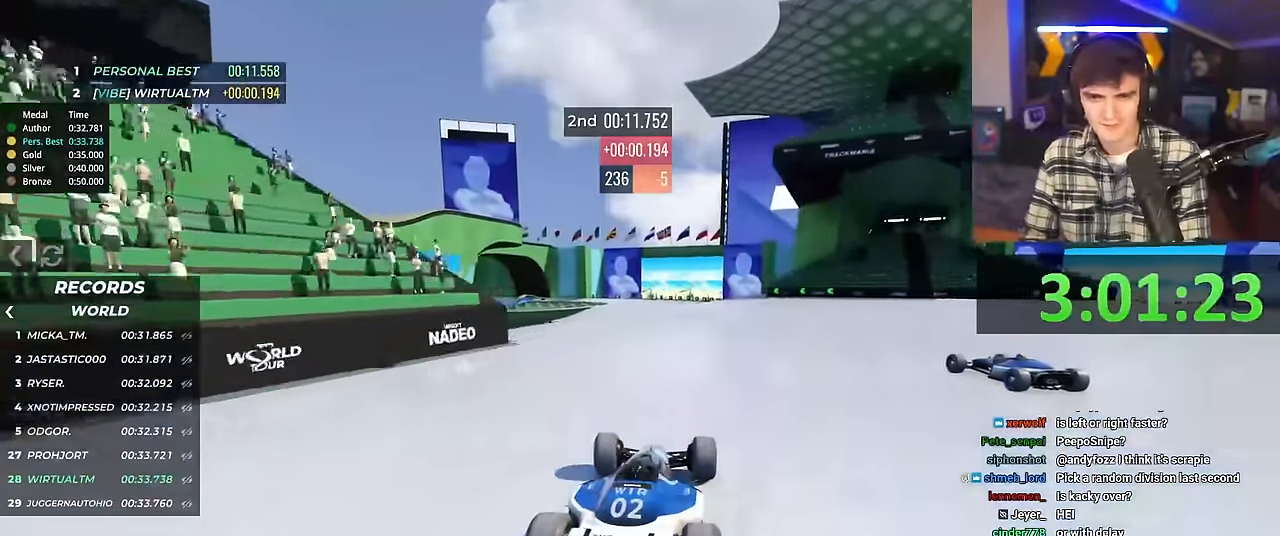
{"keys": ["up"], "events": []}
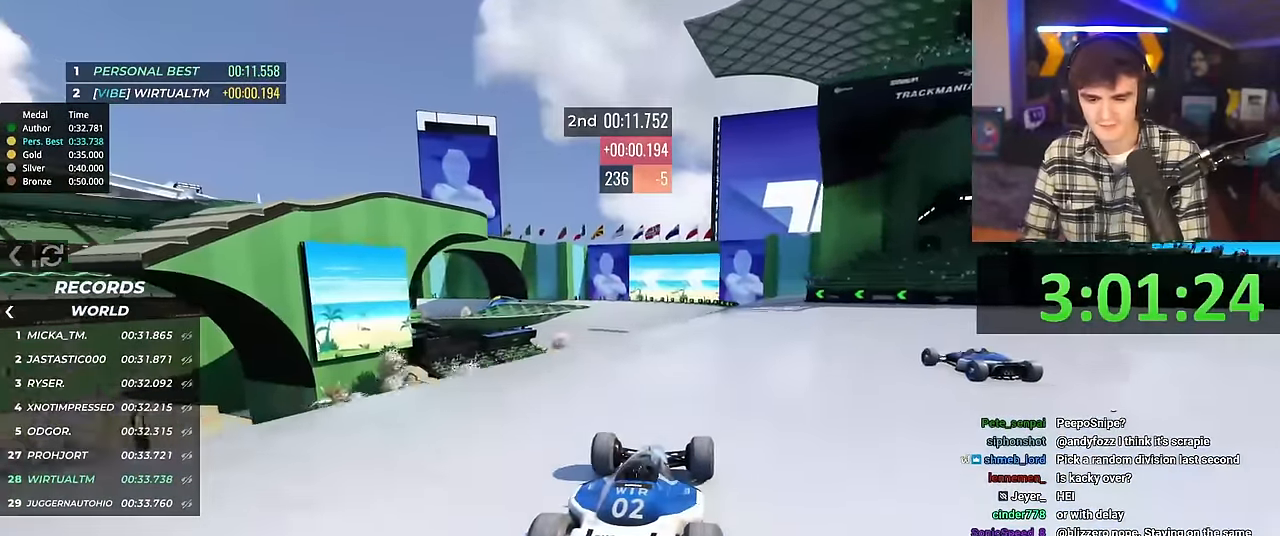
{"keys": ["up"], "events": []}
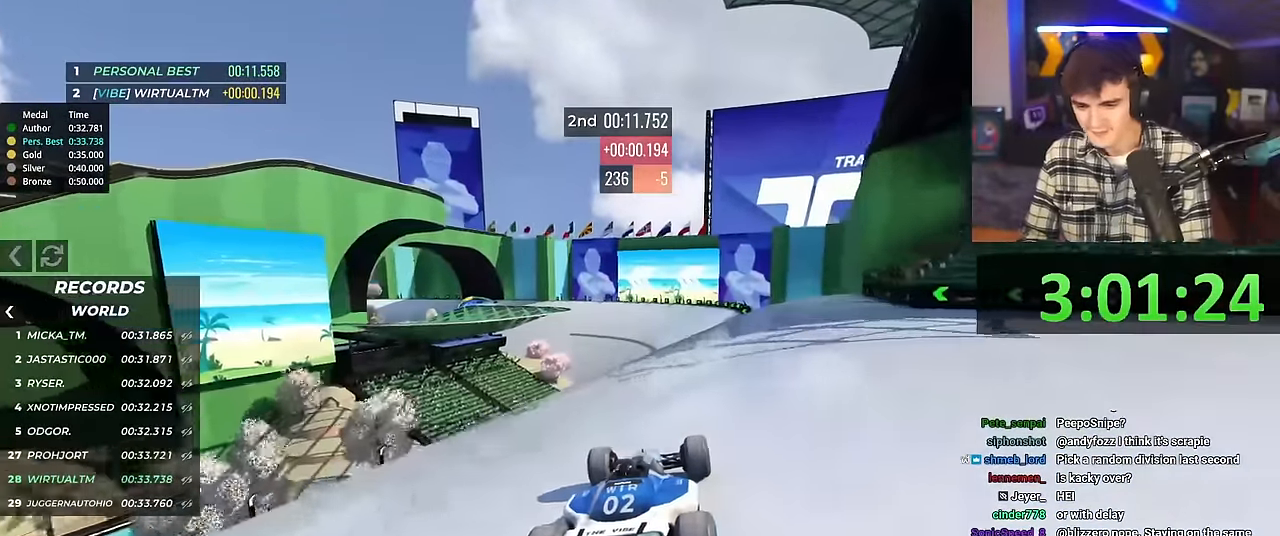
{"keys": ["up"], "events": []}
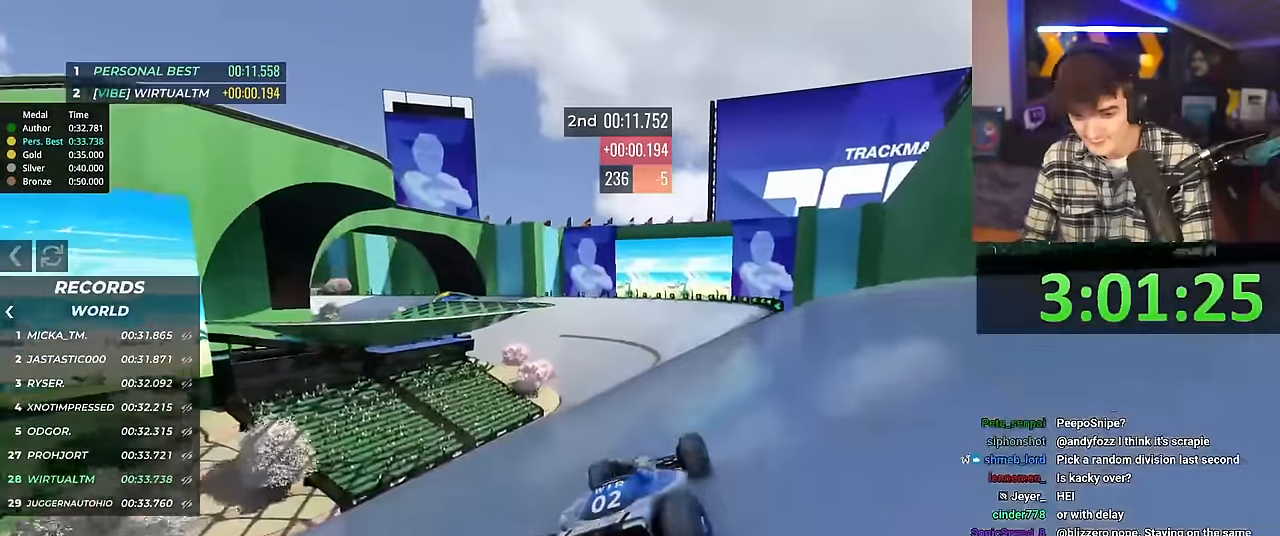
{"keys": ["up"], "events": []}
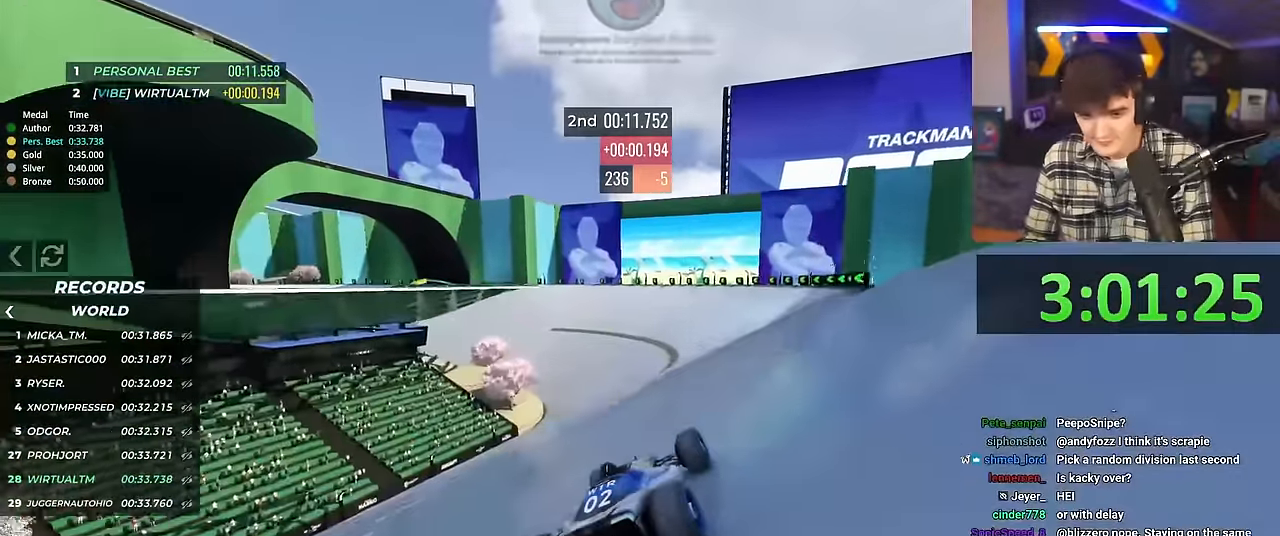
{"keys": ["left", "up"], "events": [[384, "left", "down"]]}
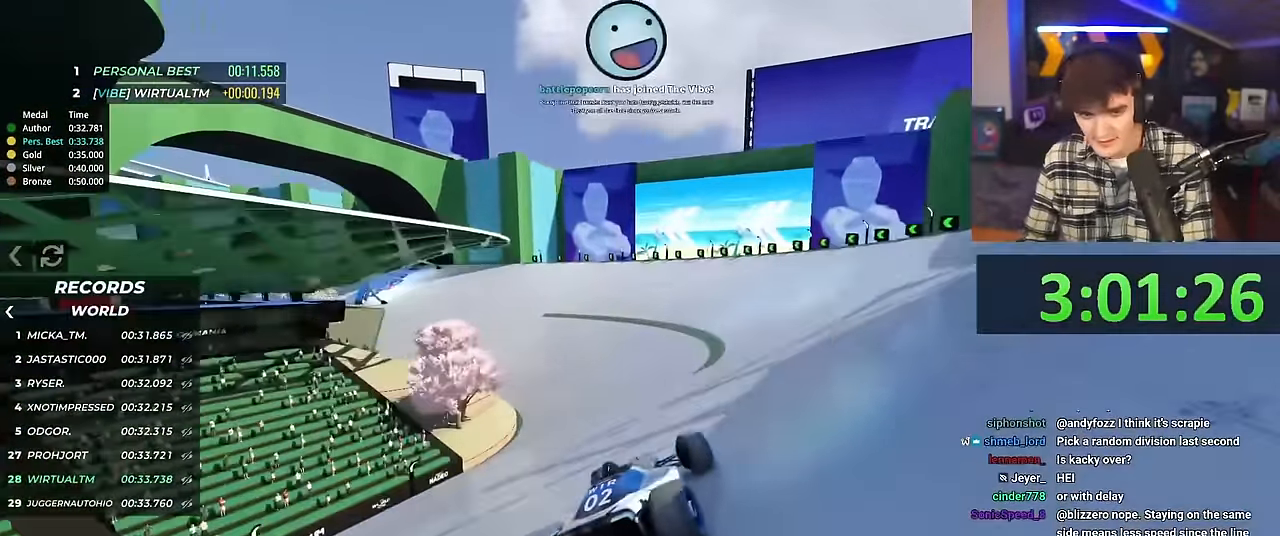
{"keys": ["left", "up"], "events": [[67, "left", "up"], [117, "left", "down"]]}
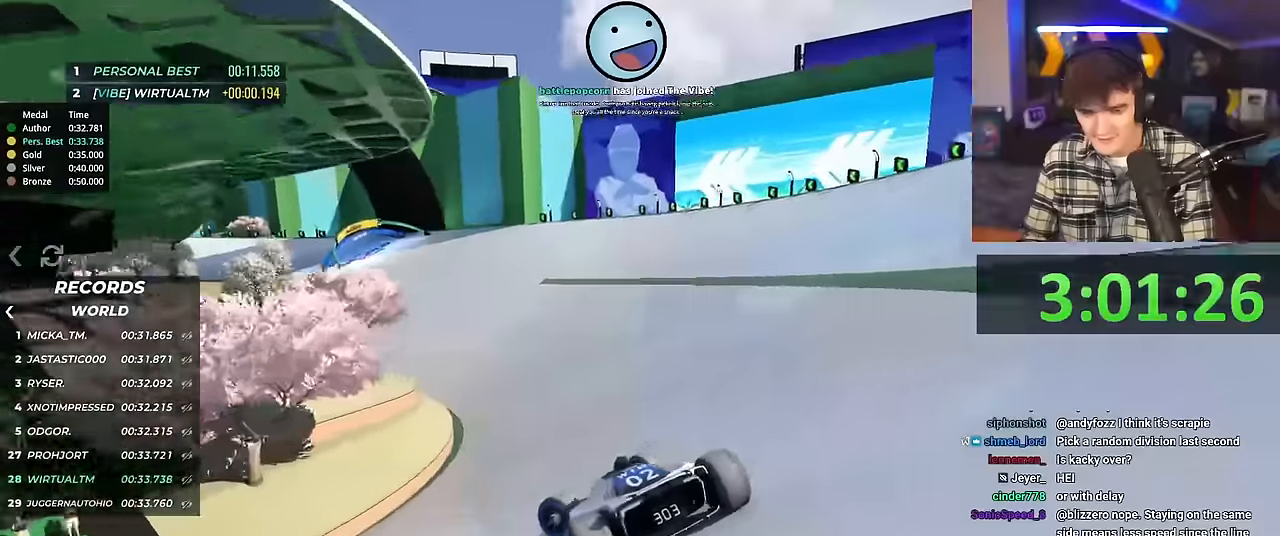
{"keys": ["right", "up"], "events": [[84, "left", "up"], [134, "right", "down"]]}
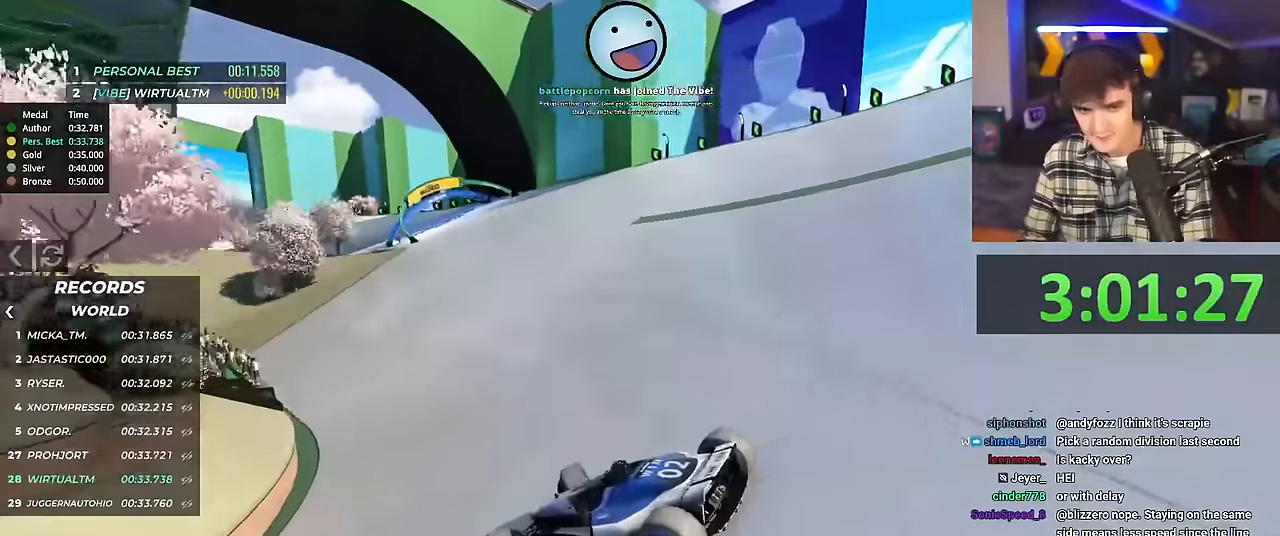
{"keys": ["right", "up"], "events": []}
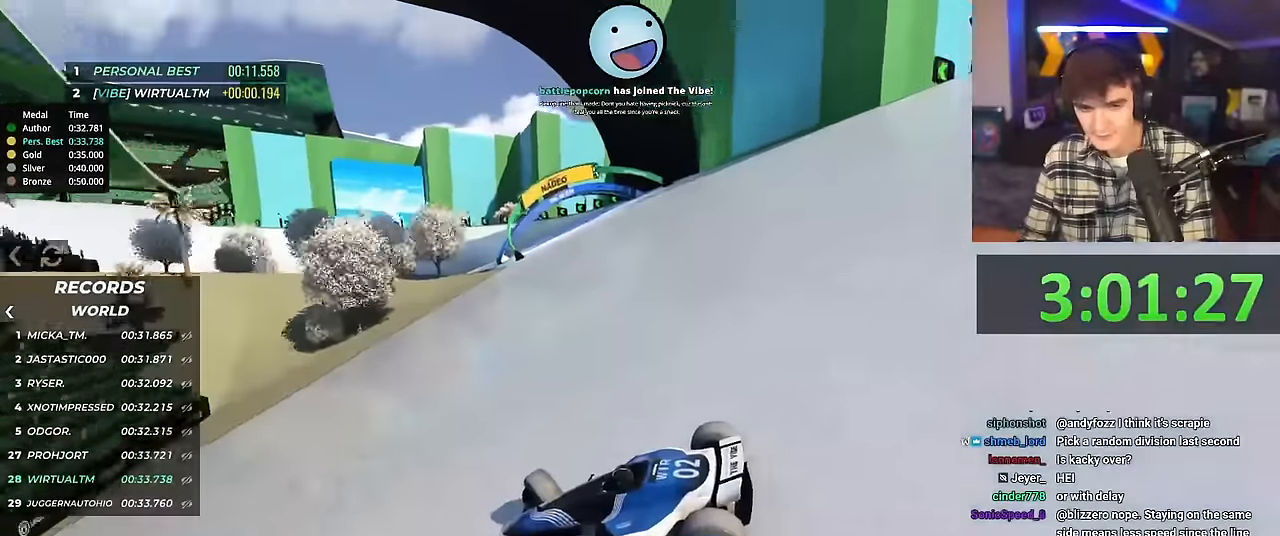
{"keys": ["brake", "right", "up"], "events": [[167, "up", "up"], [217, "right", "up"], [301, "right", "down"], [301, "up", "down"], [501, "brake", "down"]]}
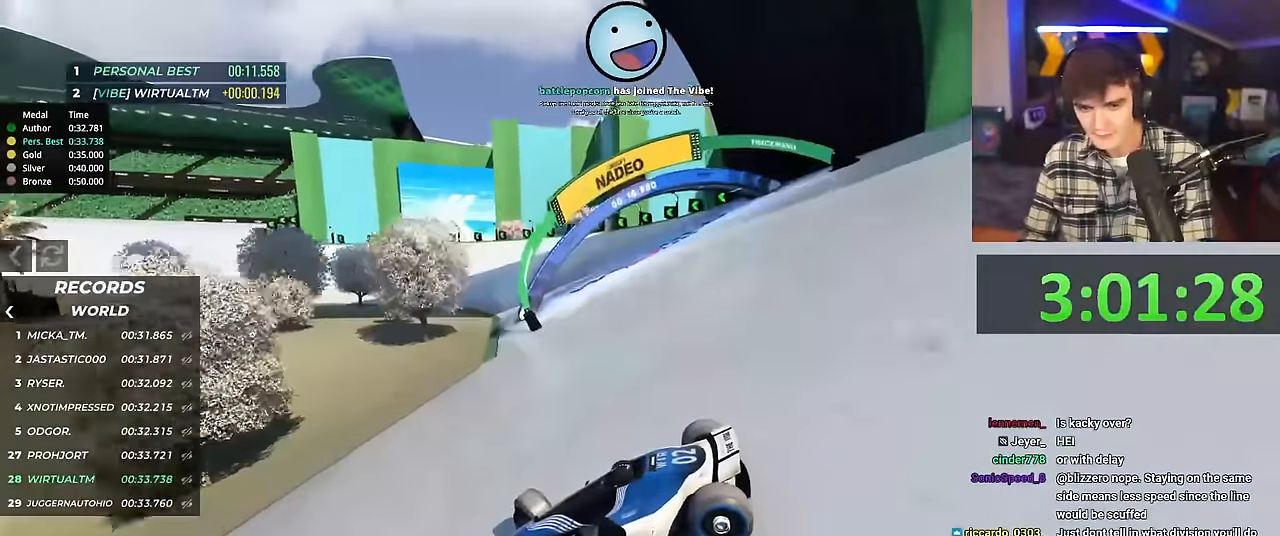
{"keys": ["right", "up"], "events": [[33, "brake", "up"]]}
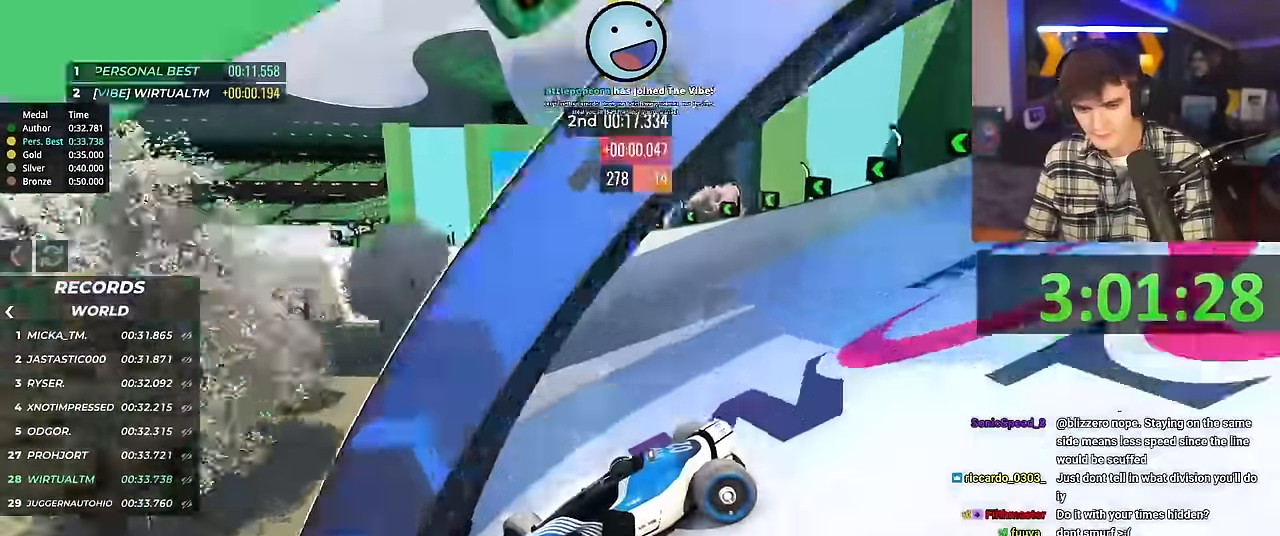
{"keys": ["right", "up"], "events": []}
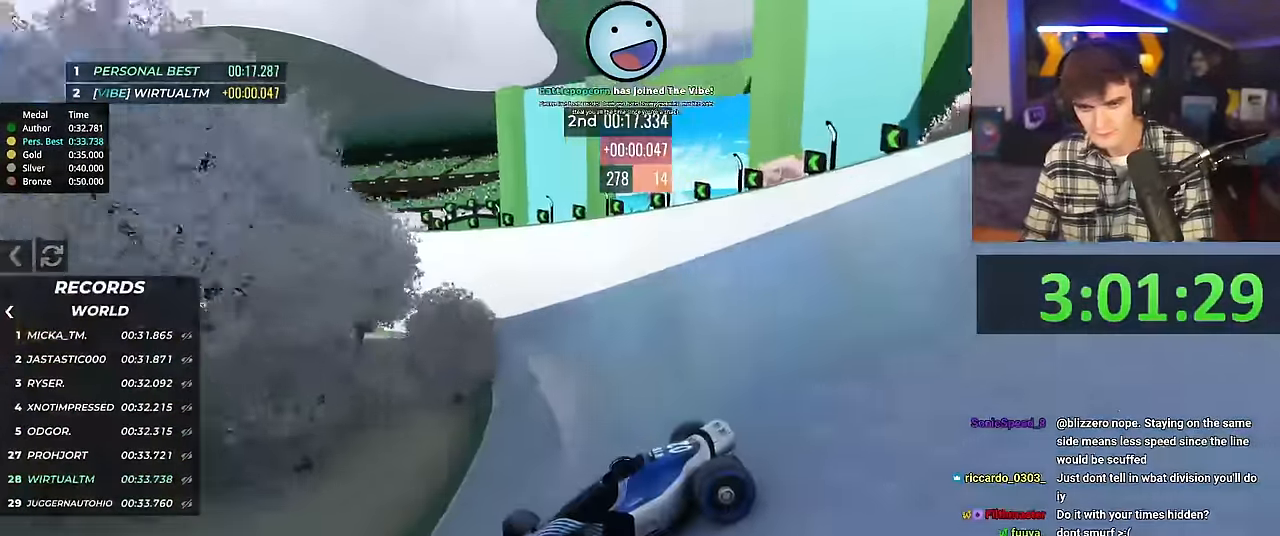
{"keys": ["right", "up"], "events": []}
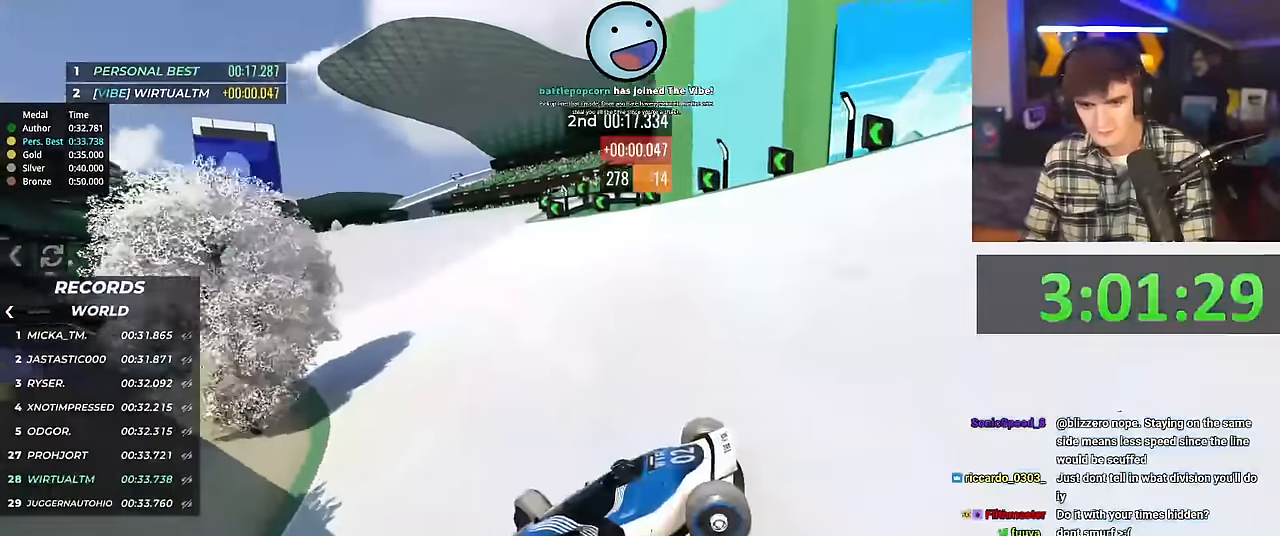
{"keys": ["right", "up"], "events": []}
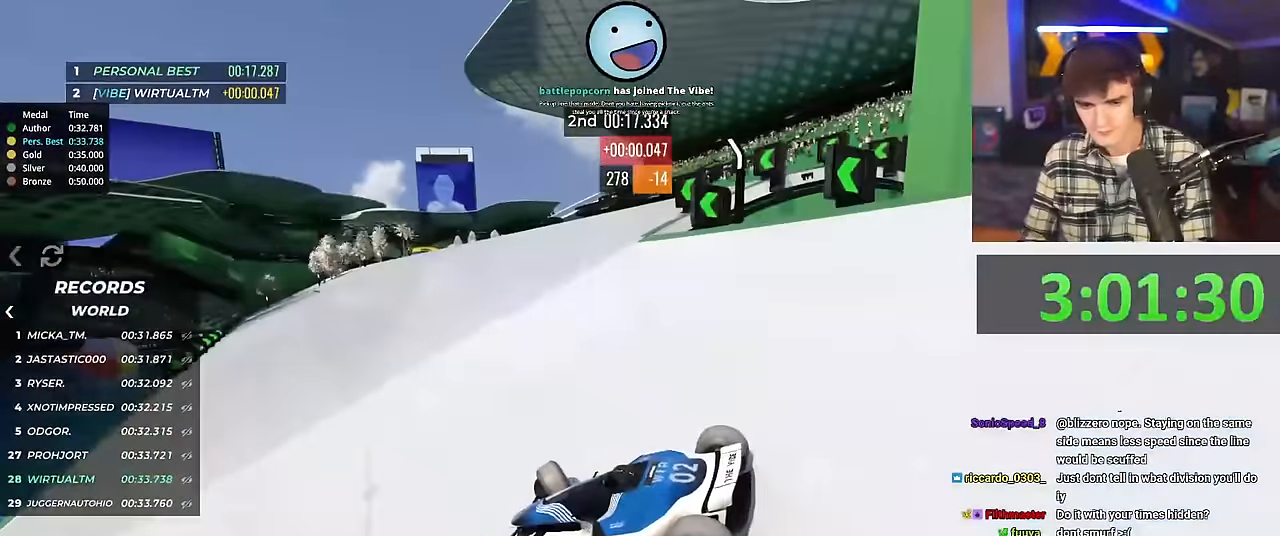
{"keys": ["right", "up"], "events": []}
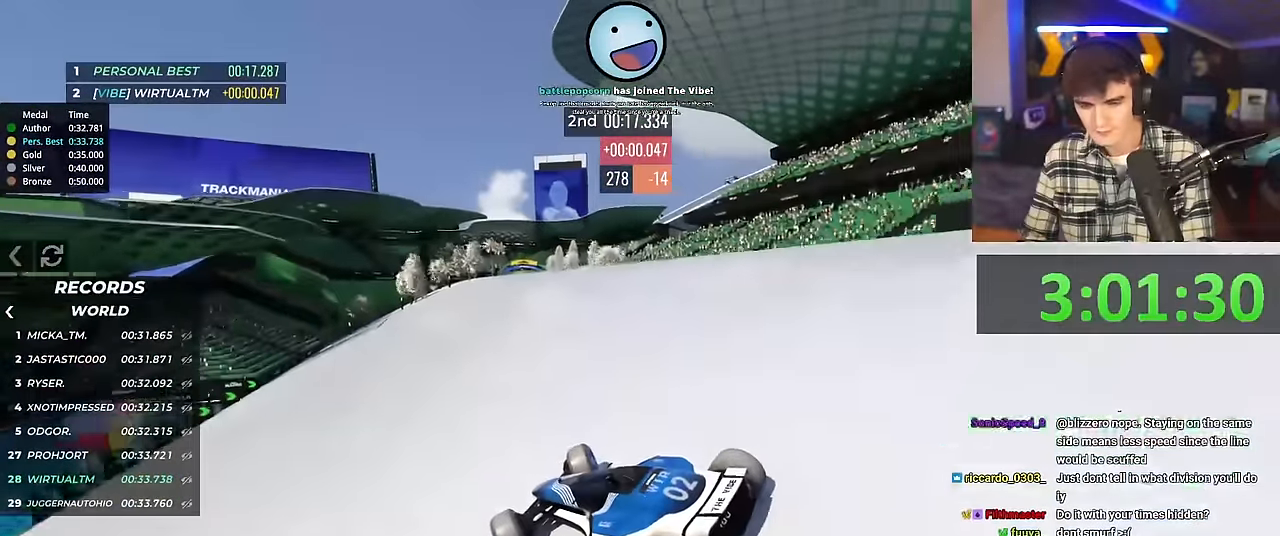
{"keys": ["right", "up"], "events": []}
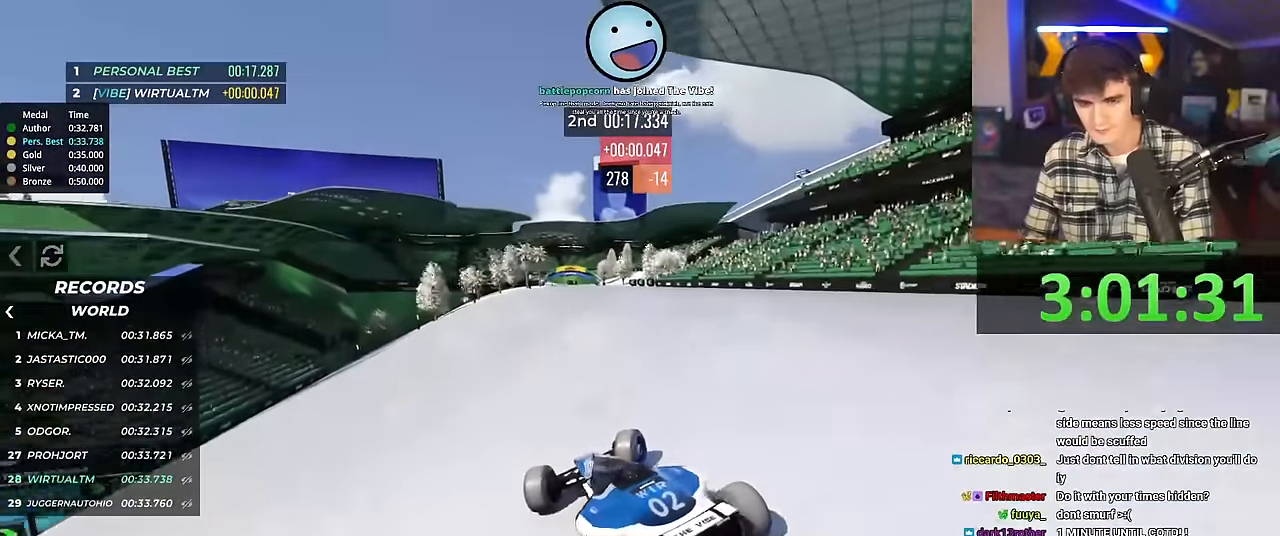
{"keys": ["left", "up"], "events": [[83, "right", "up"], [183, "left", "down"]]}
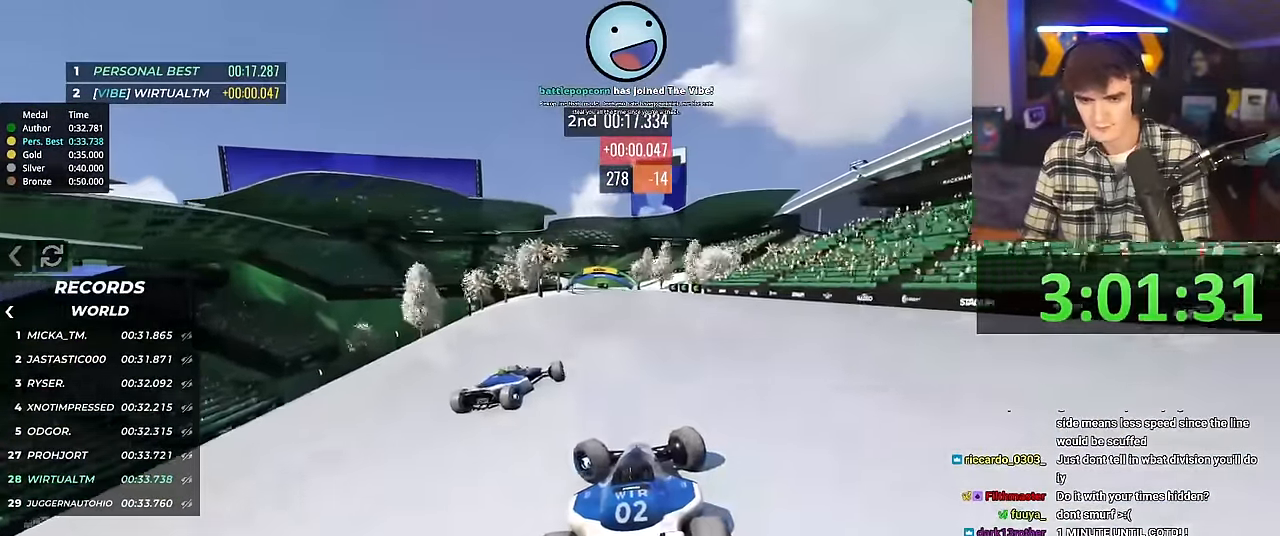
{"keys": ["up"], "events": [[33, "left", "up"]]}
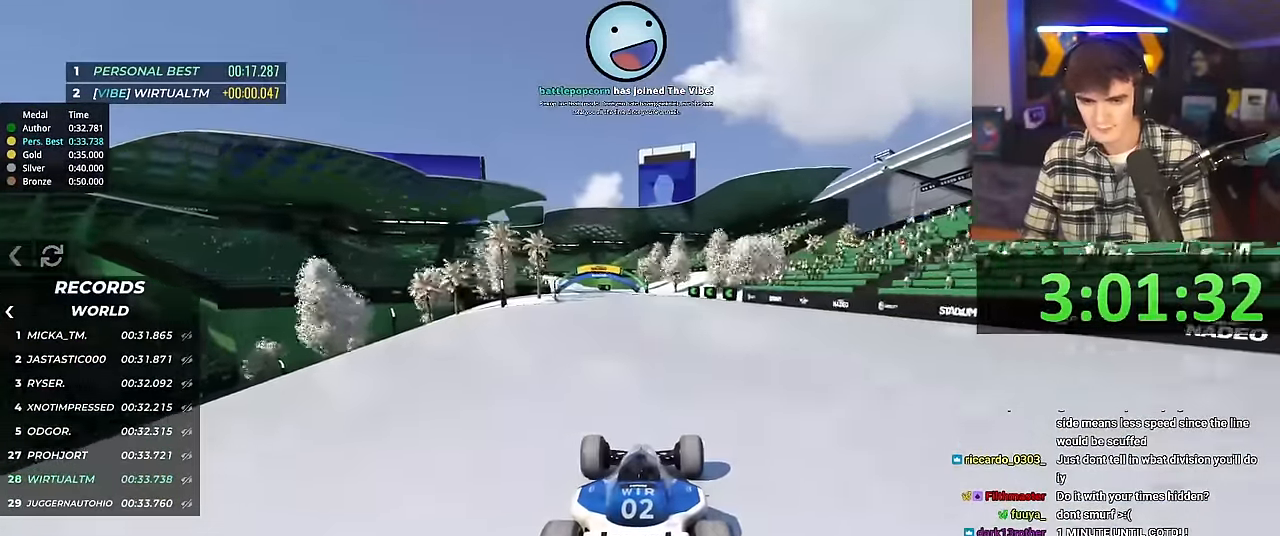
{"keys": ["left", "up"], "events": [[467, "left", "down"]]}
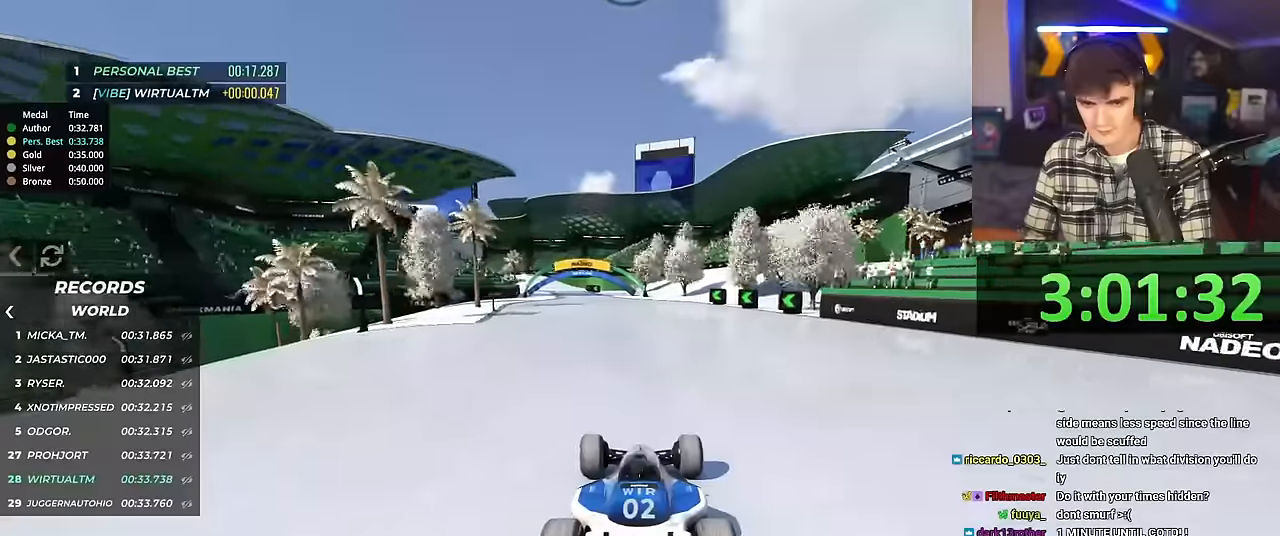
{"keys": ["left", "up"], "events": [[50, "left", "up"], [200, "left", "down"]]}
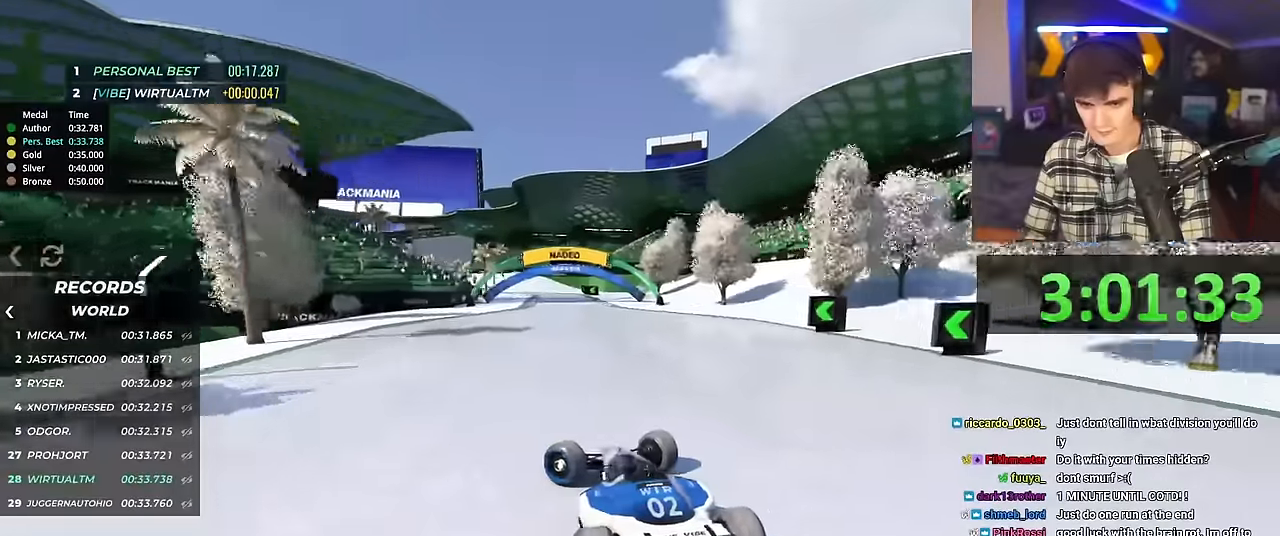
{"keys": ["right", "up"], "events": [[217, "left", "up"], [251, "up", "up"], [301, "up", "down"], [317, "right", "down"]]}
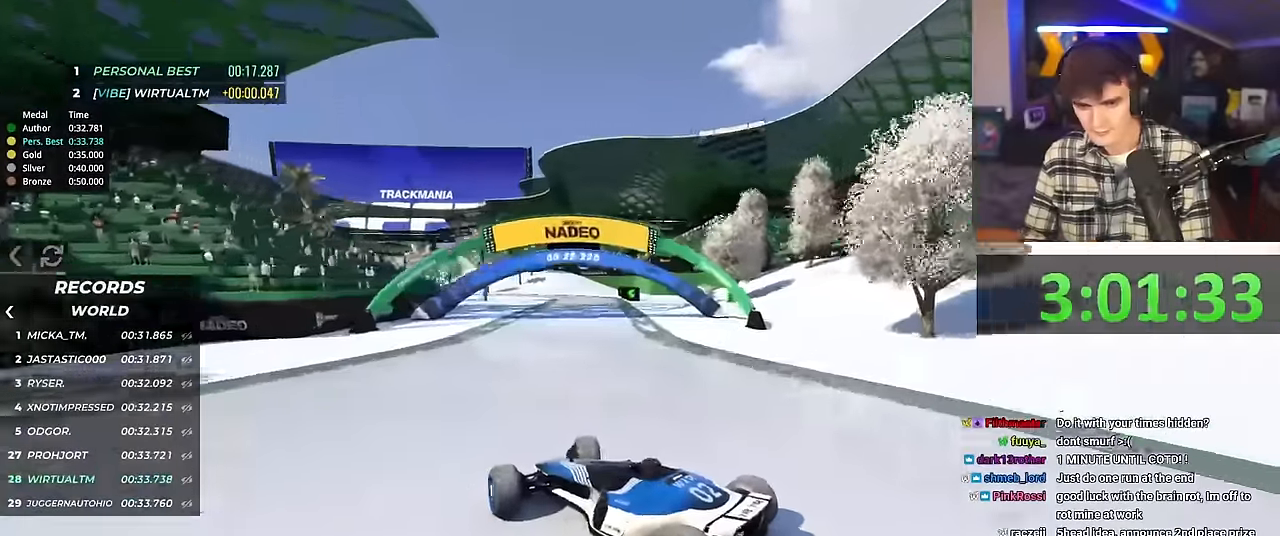
{"keys": ["right"], "events": [[467, "up", "up"]]}